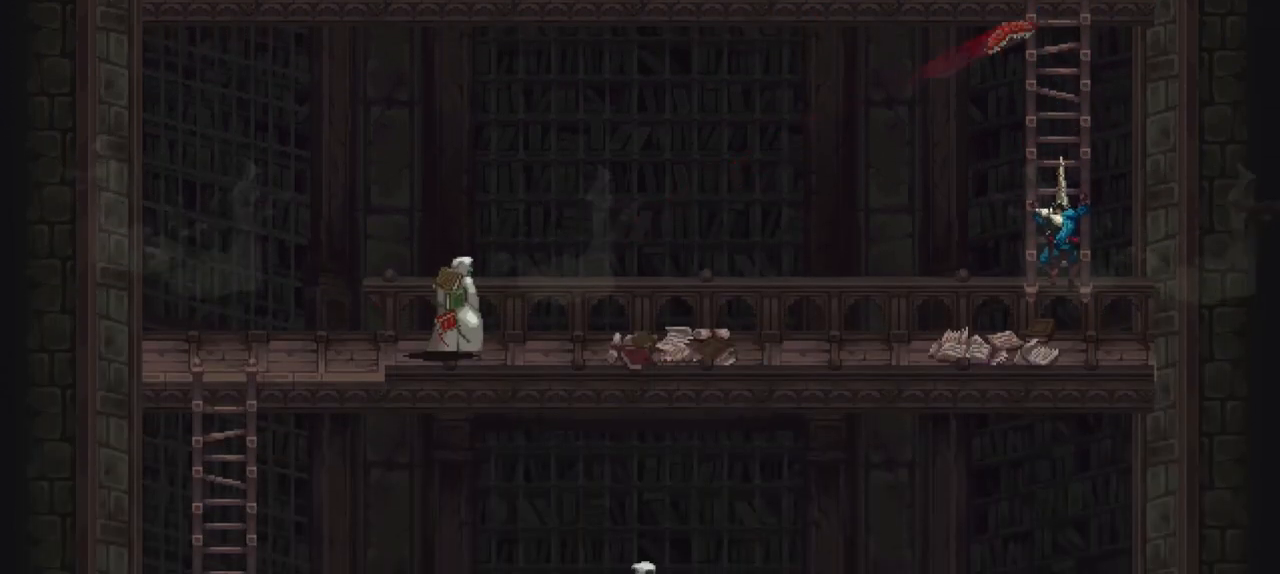
Gameplay with a controller (Xbox layout); each line is a JSON object with the inputs held at the frame after it (dt_ms = milliseconds from this image to that frame). "events" lists button and stick changes between this image and that frame as [ms after this image, input, new state], when the widget could be followed in between. Not read: L3 R2 R3.
{"dt_ms": 500, "buttons": [], "left_stick": "center", "right_stick": "center", "events": []}
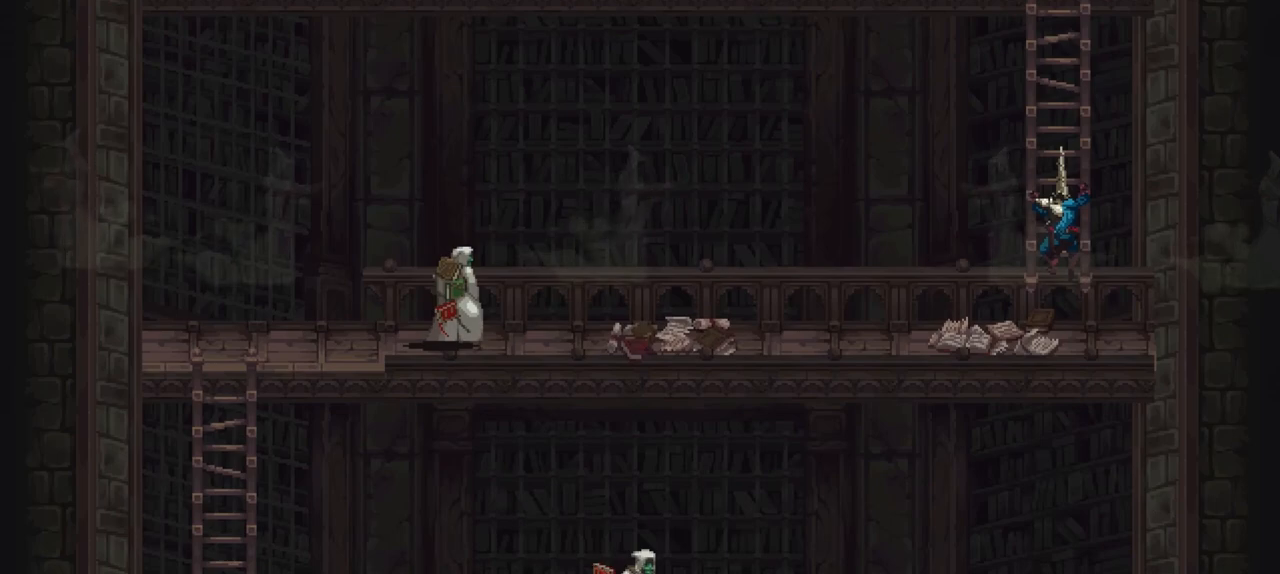
{"dt_ms": 500, "buttons": ["A"], "left_stick": "left", "right_stick": "center", "events": [[483, "A", "down"], [483, "left_stick", "left"]]}
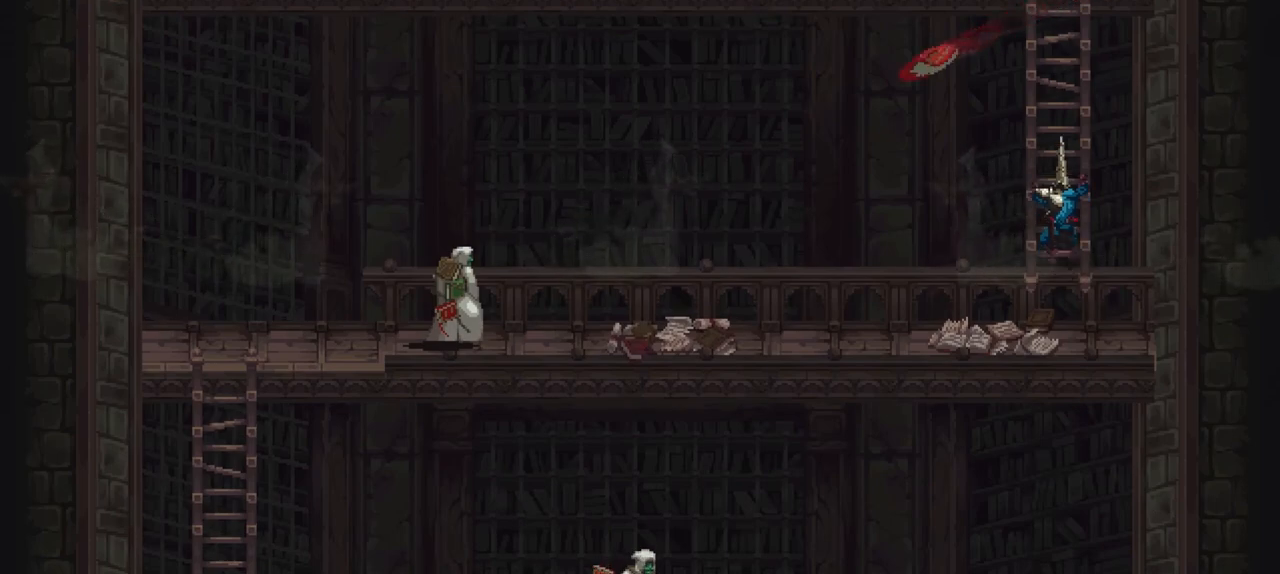
{"dt_ms": 500, "buttons": [], "left_stick": "left", "right_stick": "center", "events": [[50, "A", "up"]]}
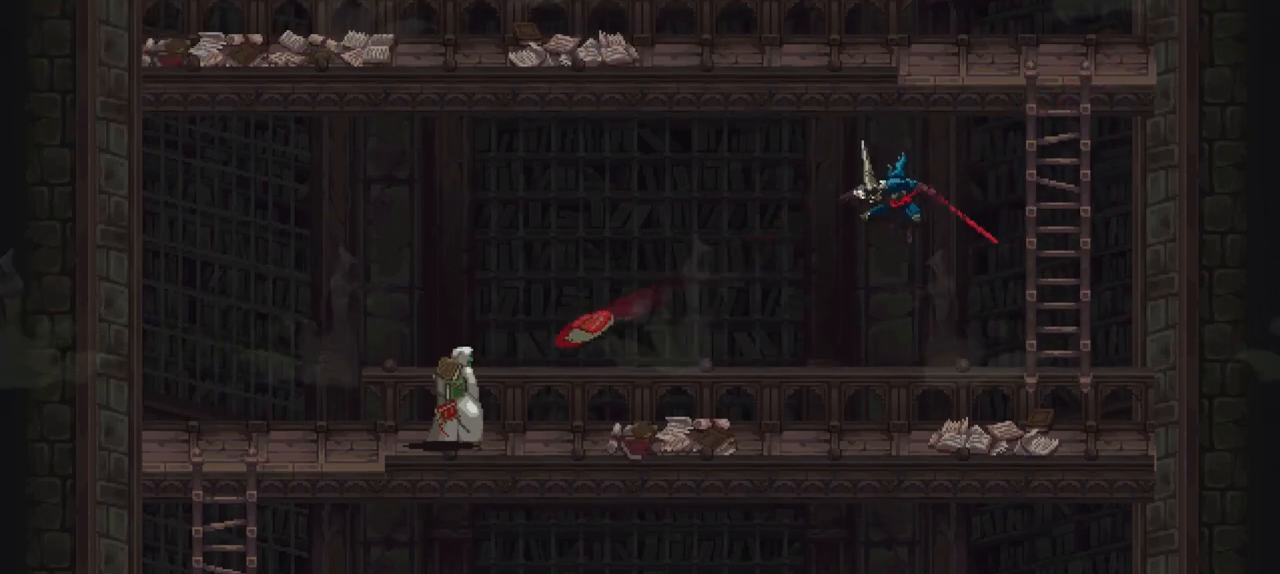
{"dt_ms": 500, "buttons": ["A"], "left_stick": "left", "right_stick": "center", "events": [[183, "left_stick", "center"], [383, "A", "down"], [383, "left_stick", "left"]]}
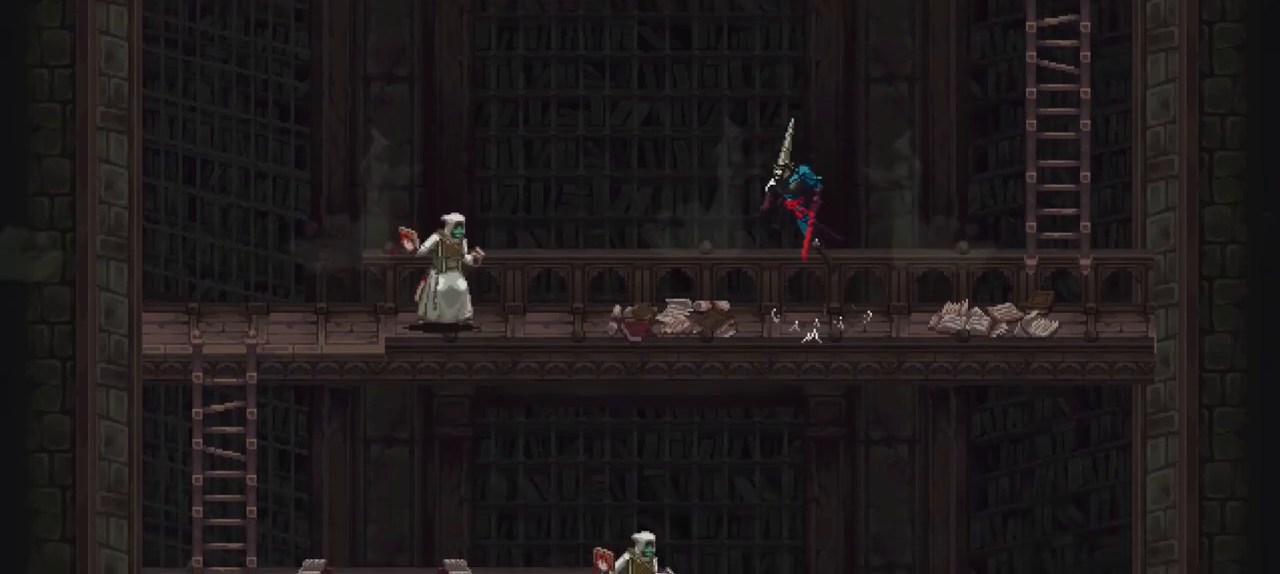
{"dt_ms": 500, "buttons": [], "left_stick": "left", "right_stick": "center", "events": [[117, "A", "up"]]}
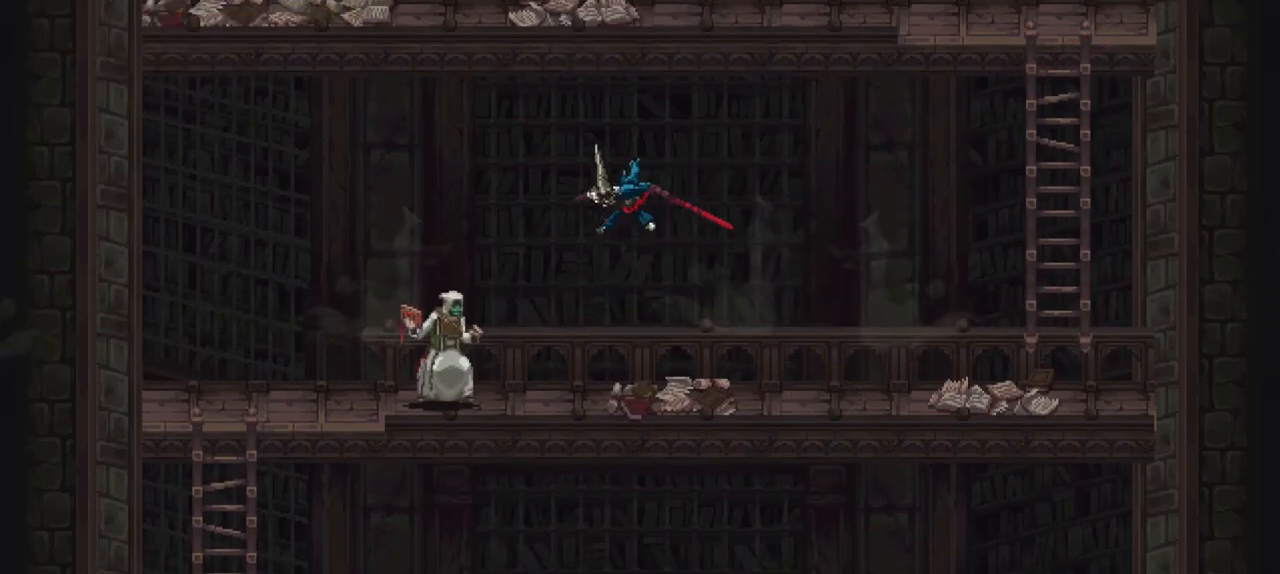
{"dt_ms": 500, "buttons": ["R1"], "left_stick": "center", "right_stick": "center", "events": [[183, "left_stick", "center"], [450, "R1", "down"]]}
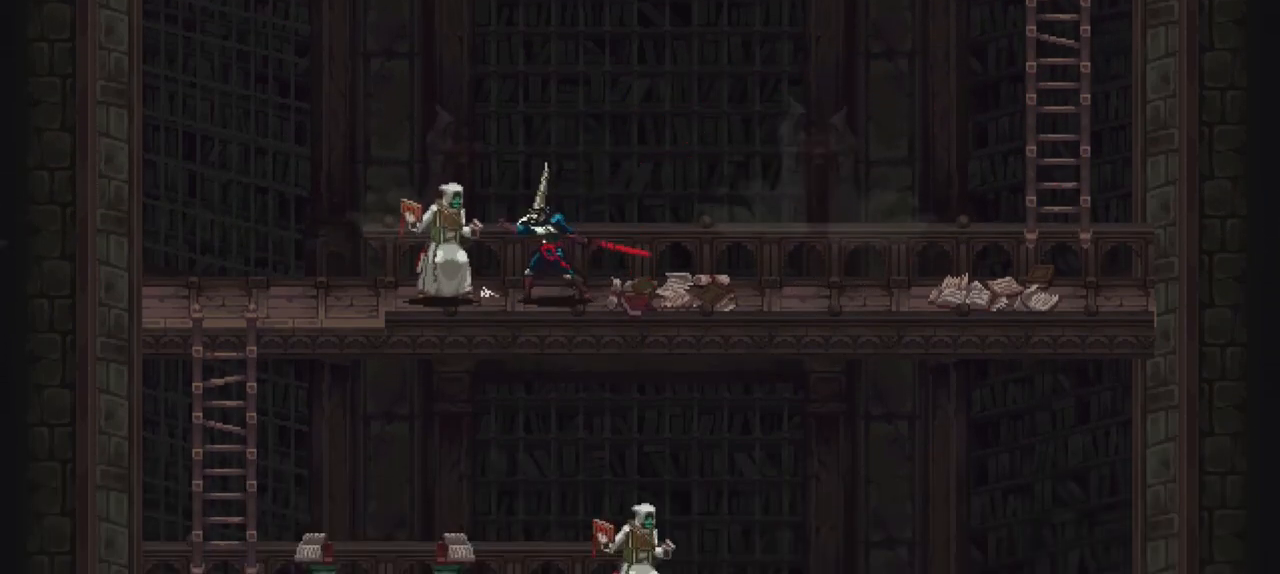
{"dt_ms": 500, "buttons": ["R1"], "left_stick": "center", "right_stick": "center", "events": [[117, "R1", "up"], [350, "R1", "down"]]}
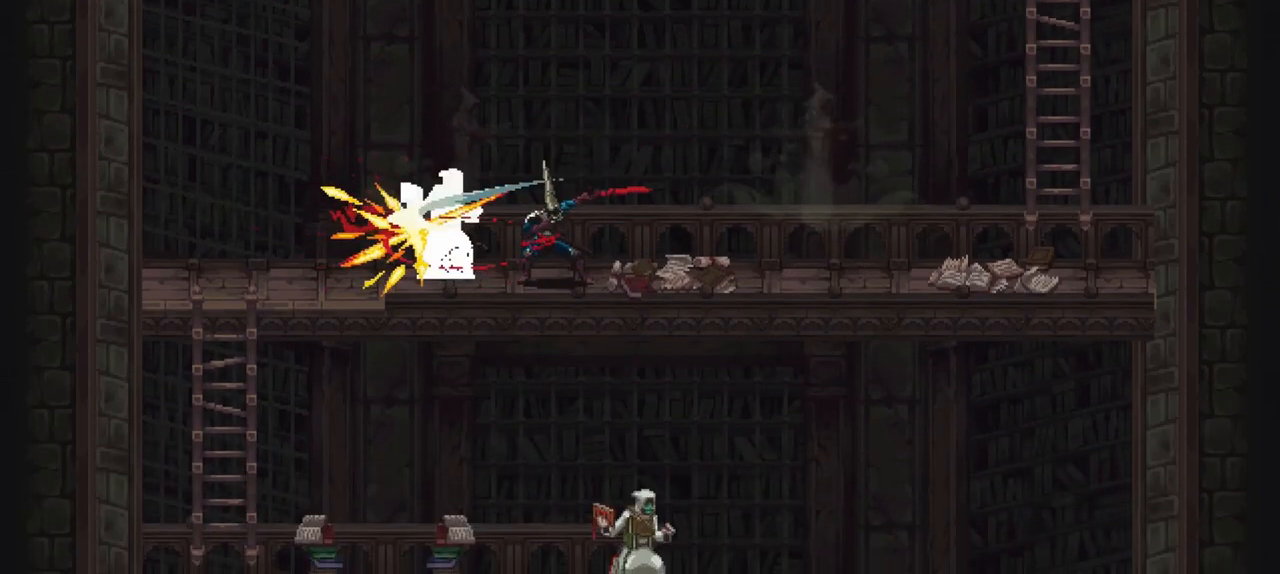
{"dt_ms": 500, "buttons": ["X"], "left_stick": "left", "right_stick": "center", "events": [[83, "R1", "up"], [217, "left_stick", "left"], [283, "X", "down"]]}
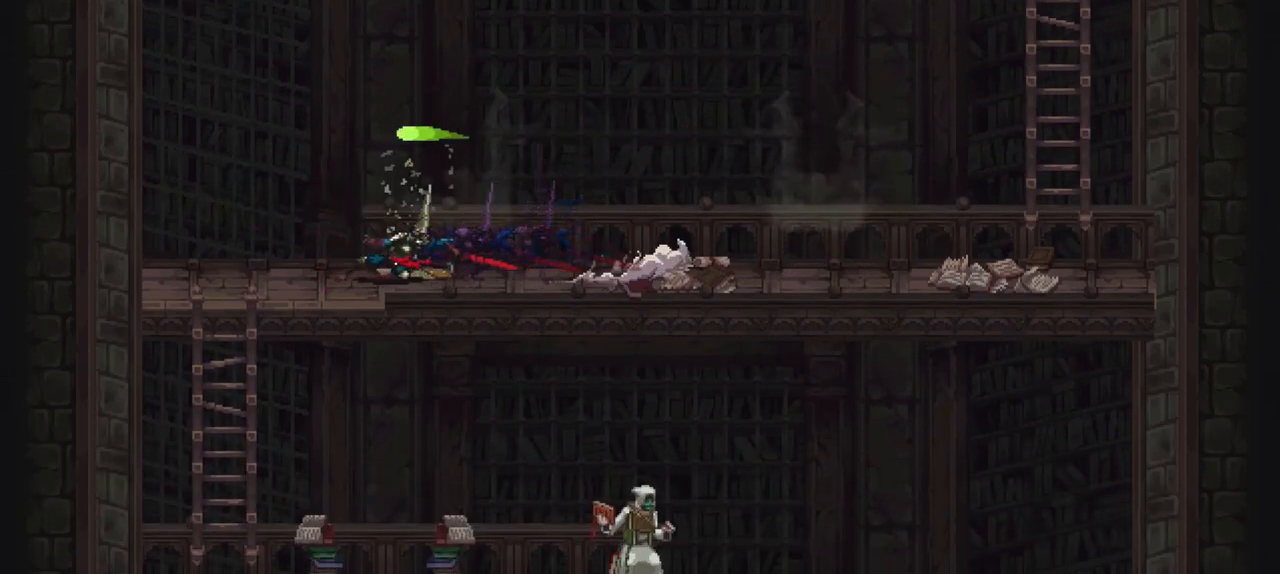
{"dt_ms": 1000, "buttons": [], "left_stick": "center", "right_stick": "center", "events": [[50, "X", "up"], [350, "left_stick", "down"], [750, "left_stick", "center"]]}
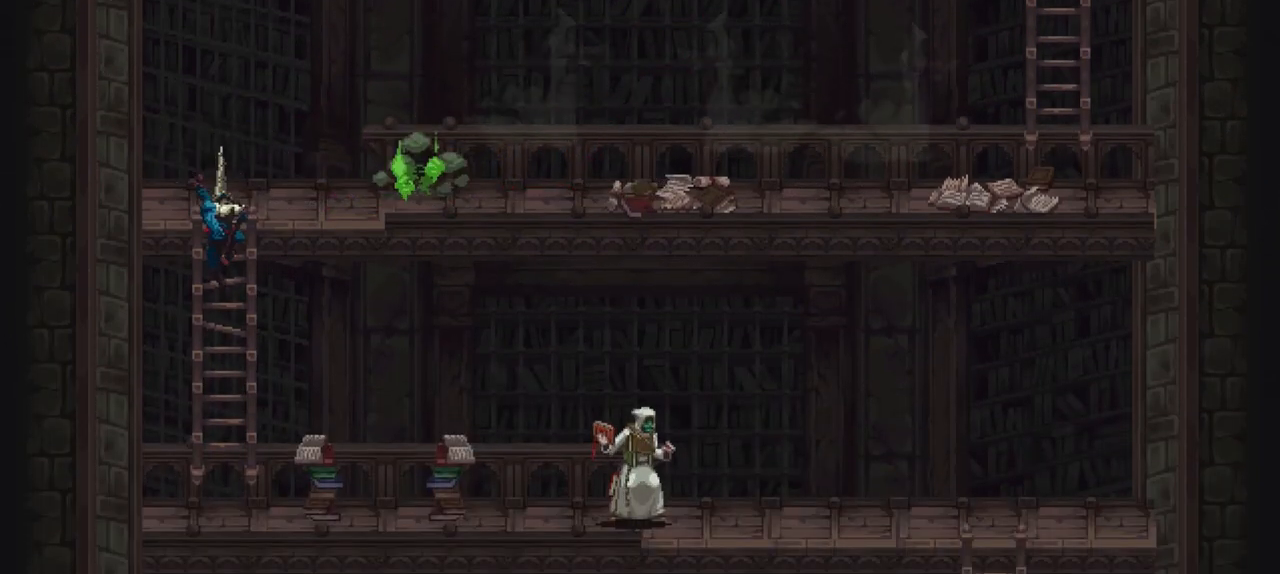
{"dt_ms": 500, "buttons": [], "left_stick": "center", "right_stick": "center", "events": []}
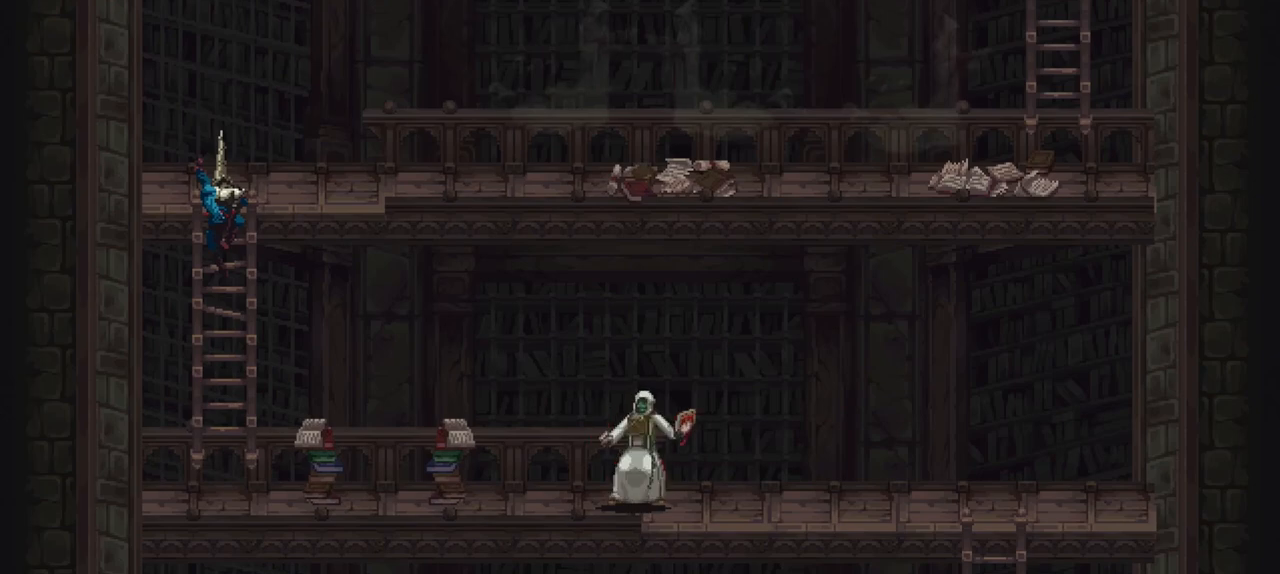
{"dt_ms": 500, "buttons": [], "left_stick": "center", "right_stick": "center", "events": [[250, "B", "down"], [417, "B", "up"]]}
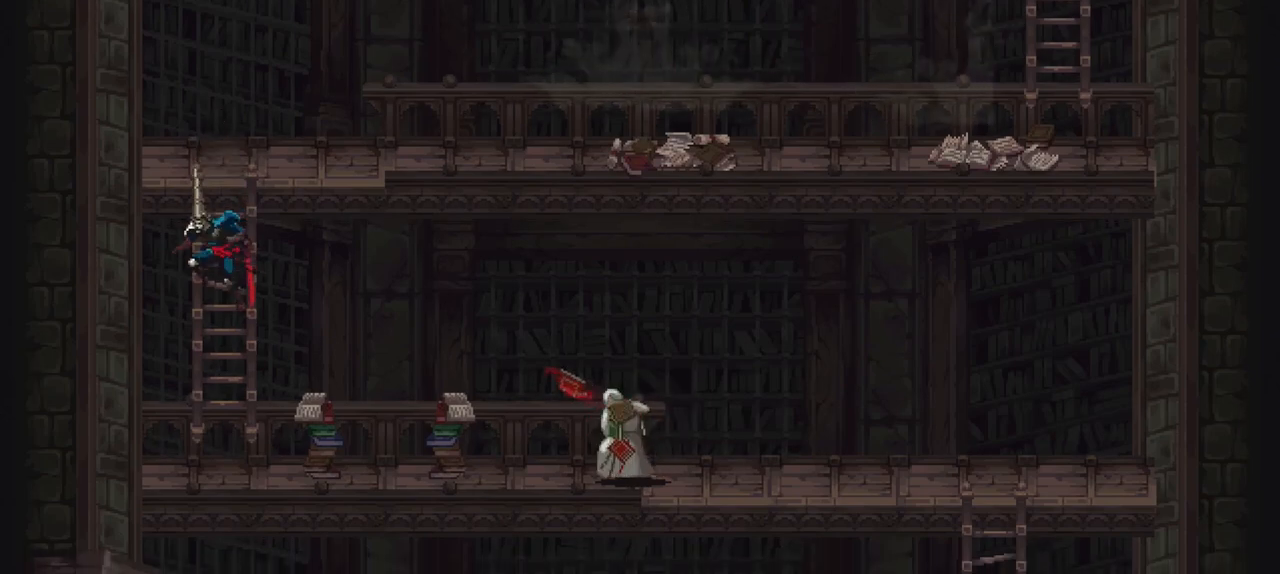
{"dt_ms": 500, "buttons": [], "left_stick": "center", "right_stick": "center", "events": []}
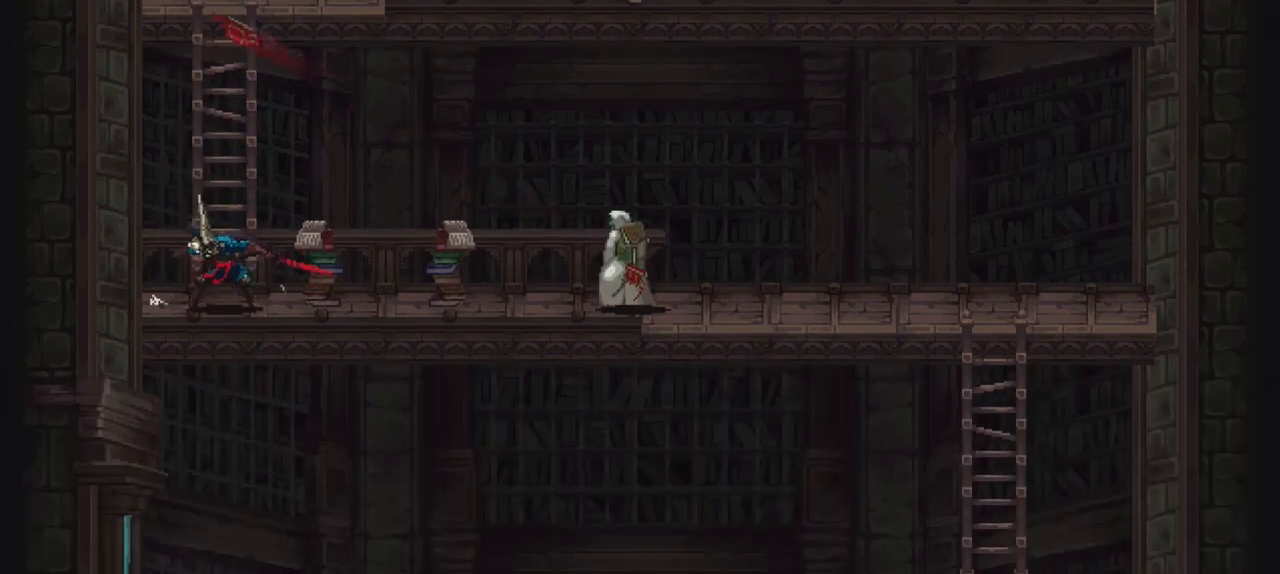
{"dt_ms": 500, "buttons": [], "left_stick": "center", "right_stick": "center", "events": []}
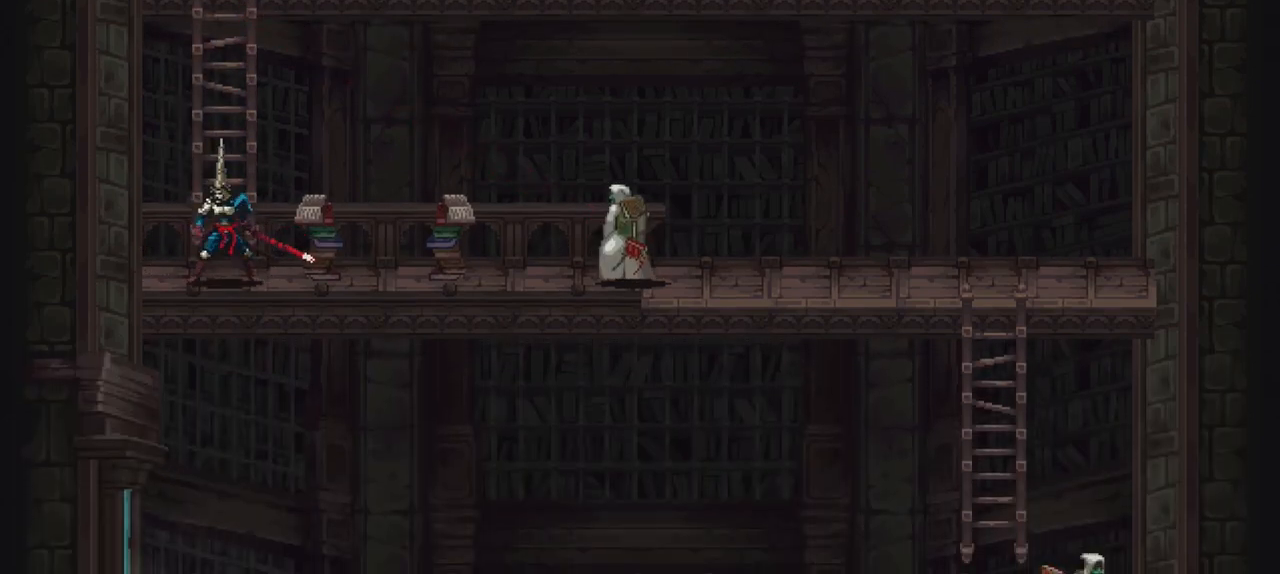
{"dt_ms": 500, "buttons": [], "left_stick": "right", "right_stick": "center", "events": [[117, "left_stick", "right"]]}
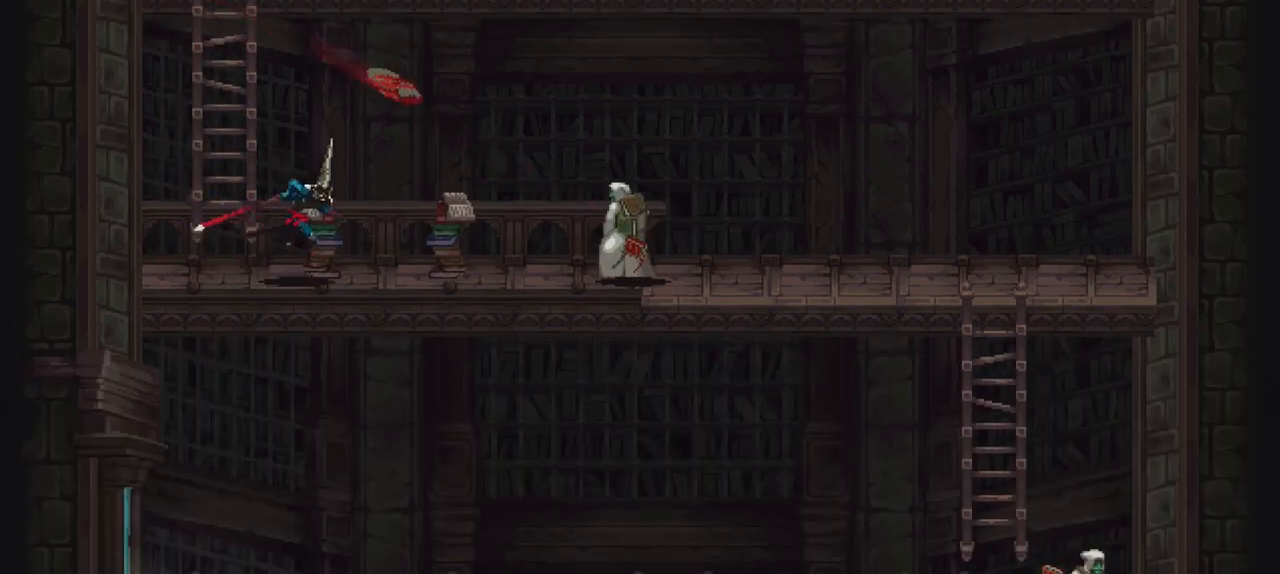
{"dt_ms": 500, "buttons": [], "left_stick": "right", "right_stick": "center", "events": []}
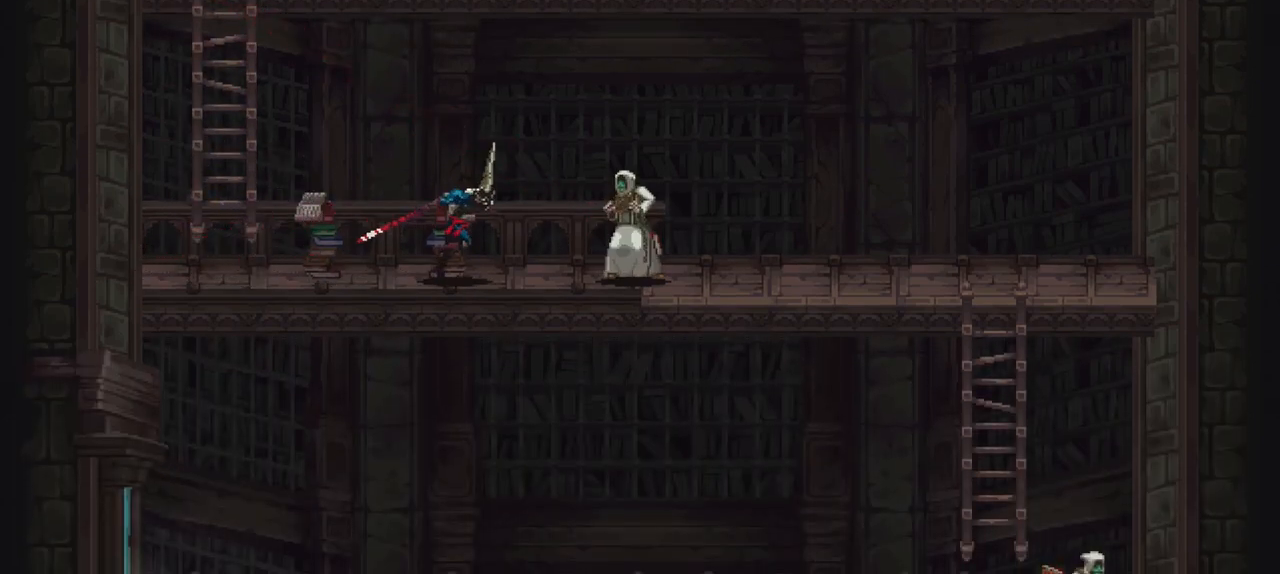
{"dt_ms": 500, "buttons": ["R1"], "left_stick": "center", "right_stick": "center", "events": [[83, "R1", "down"], [117, "left_stick", "center"], [250, "R1", "up"], [450, "R1", "down"]]}
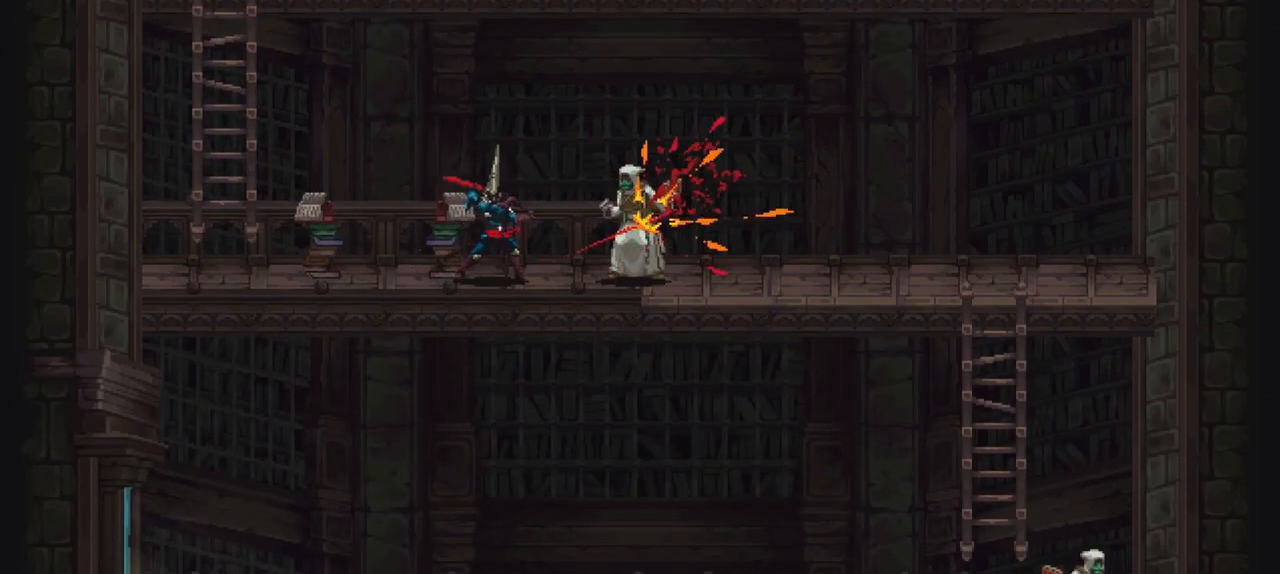
{"dt_ms": 500, "buttons": ["X"], "left_stick": "right", "right_stick": "center", "events": [[150, "R1", "up"], [250, "left_stick", "right"], [317, "X", "down"]]}
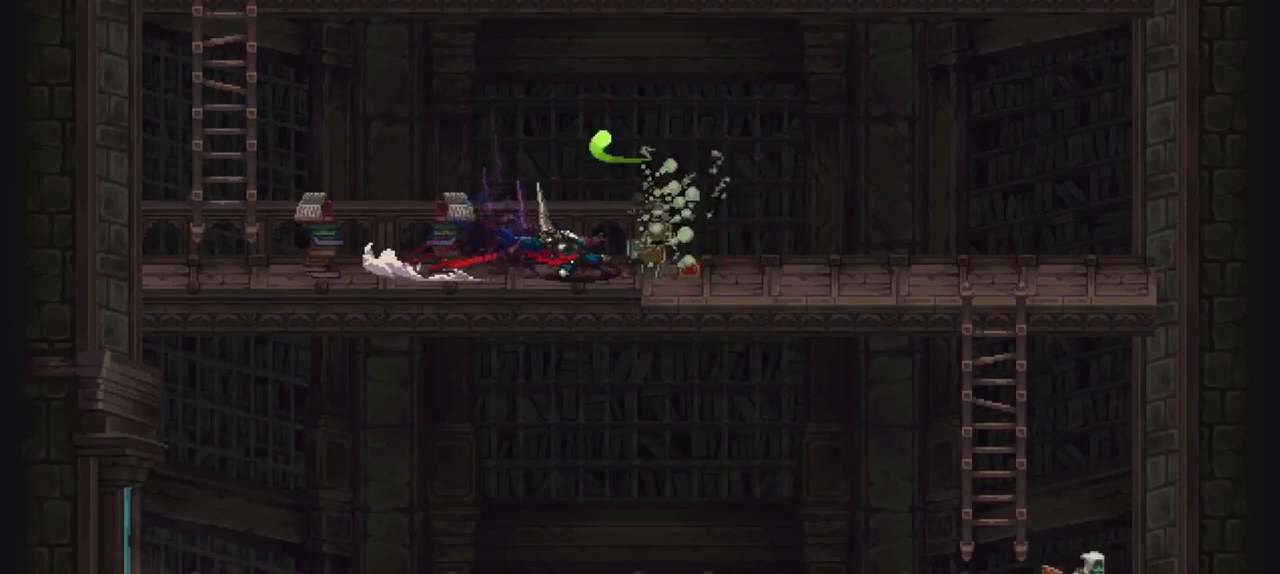
{"dt_ms": 500, "buttons": [], "left_stick": "down-right", "right_stick": "center", "events": [[150, "X", "up"], [367, "left_stick", "down-right"]]}
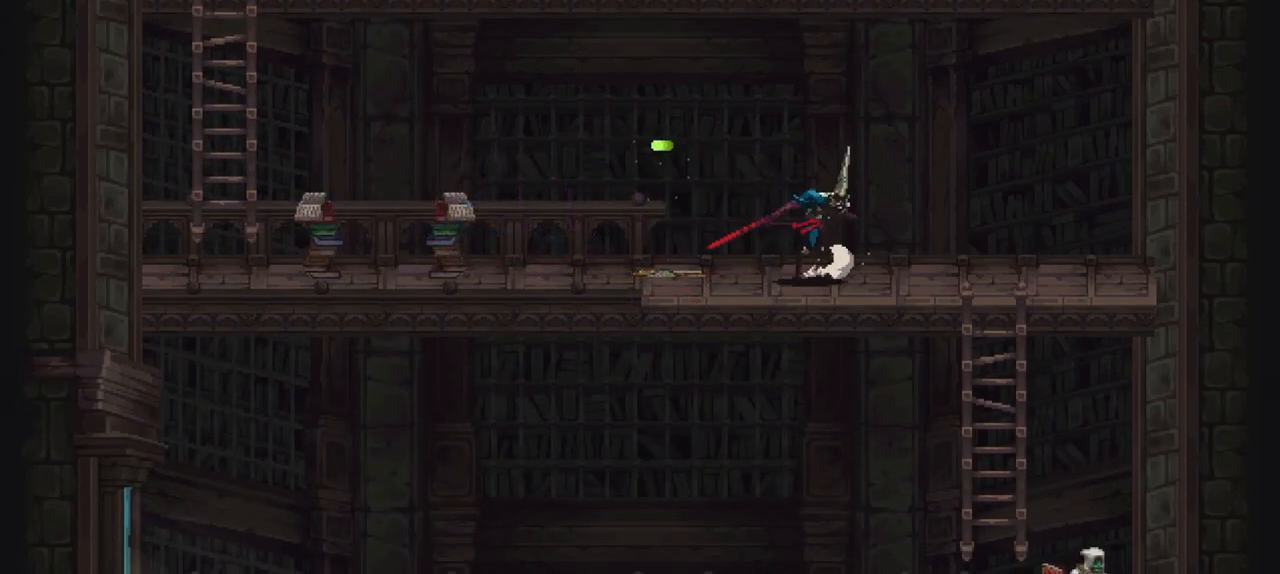
{"dt_ms": 500, "buttons": [], "left_stick": "center", "right_stick": "center", "events": [[217, "left_stick", "down"], [250, "A", "down"], [383, "A", "up"], [383, "left_stick", "center"]]}
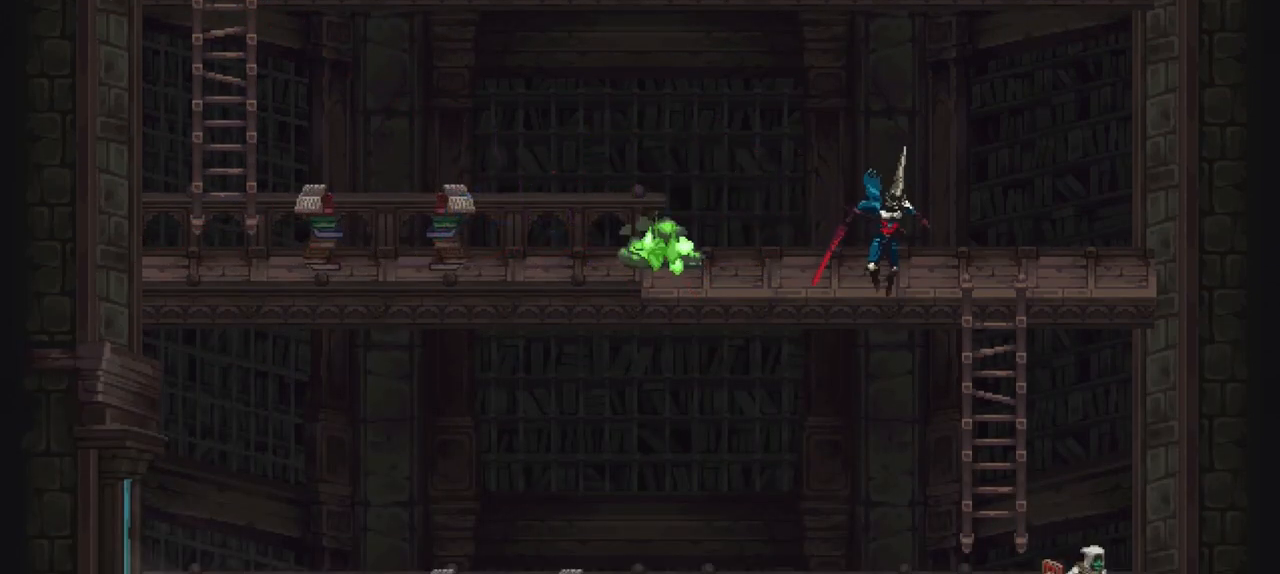
{"dt_ms": 500, "buttons": [], "left_stick": "right", "right_stick": "center", "events": [[383, "left_stick", "right"]]}
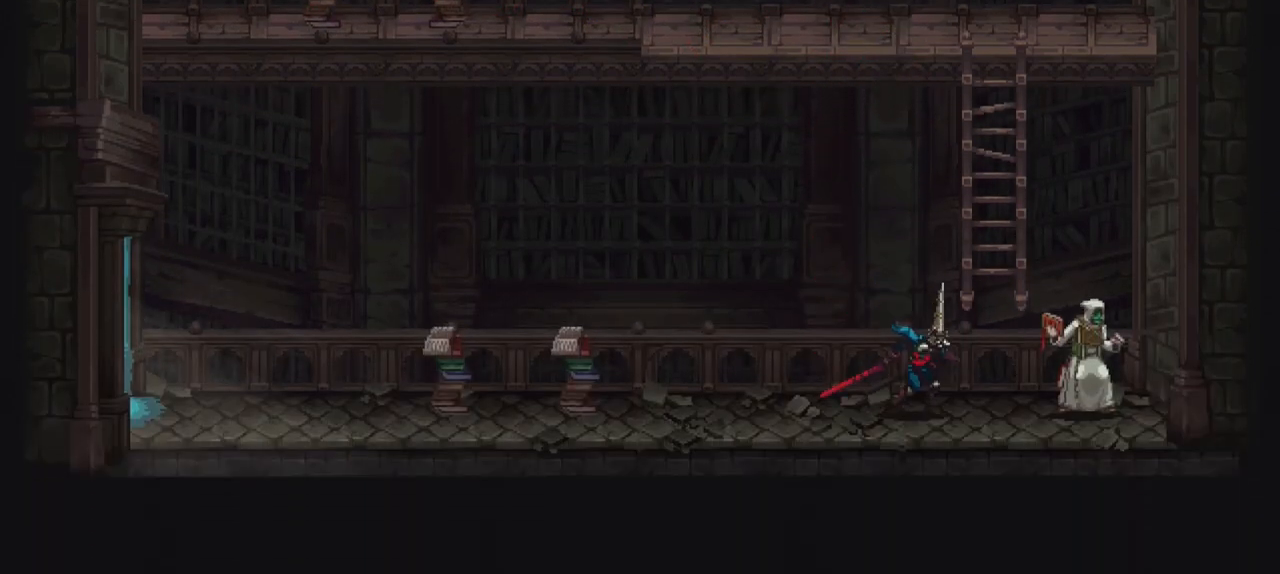
{"dt_ms": 500, "buttons": ["R1"], "left_stick": "center", "right_stick": "center", "events": [[117, "R1", "down"], [183, "left_stick", "center"], [250, "R1", "up"], [483, "R1", "down"]]}
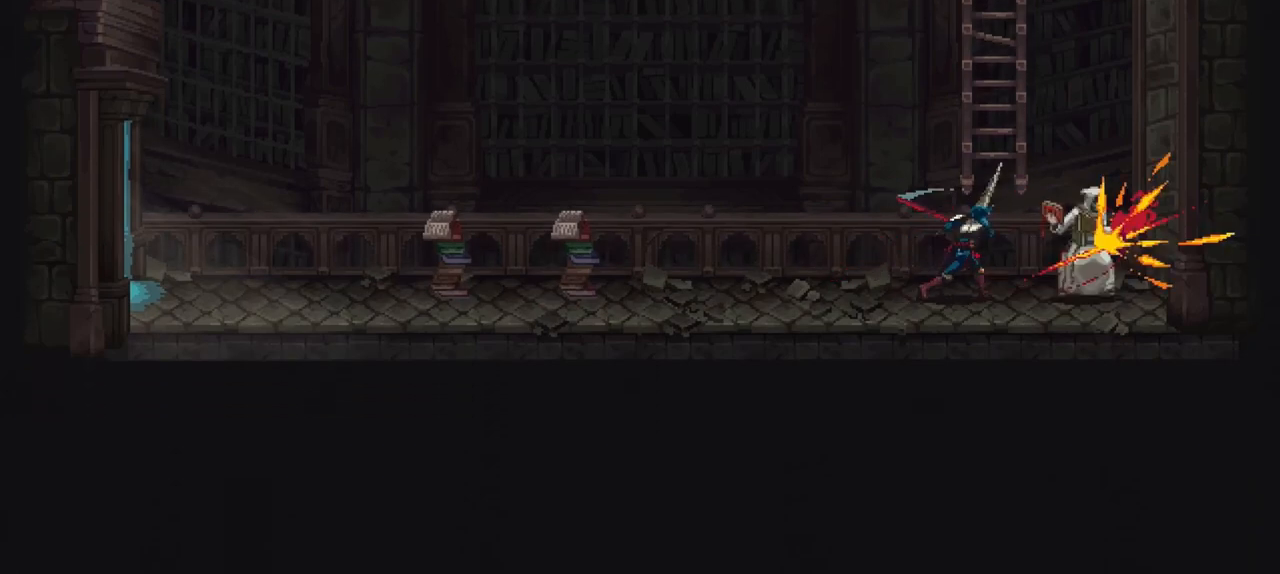
{"dt_ms": 500, "buttons": ["X"], "left_stick": "down-left", "right_stick": "center", "events": [[183, "R1", "up"], [317, "left_stick", "down-left"], [483, "X", "down"]]}
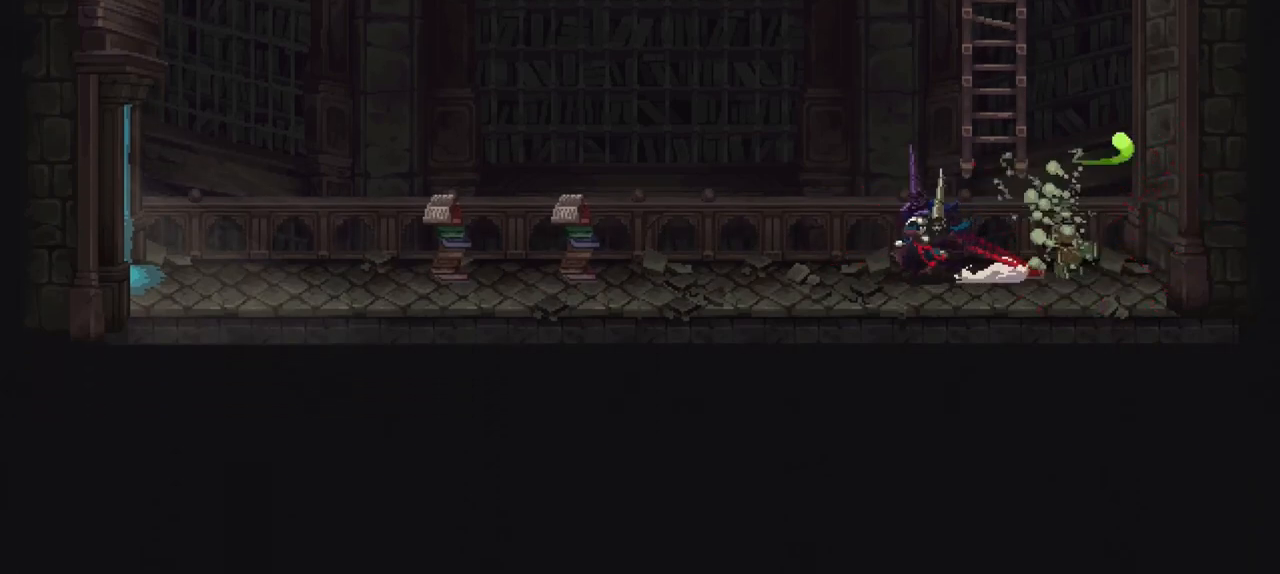
{"dt_ms": 500, "buttons": ["X"], "left_stick": "down-left", "right_stick": "center", "events": [[150, "X", "up"], [417, "X", "down"]]}
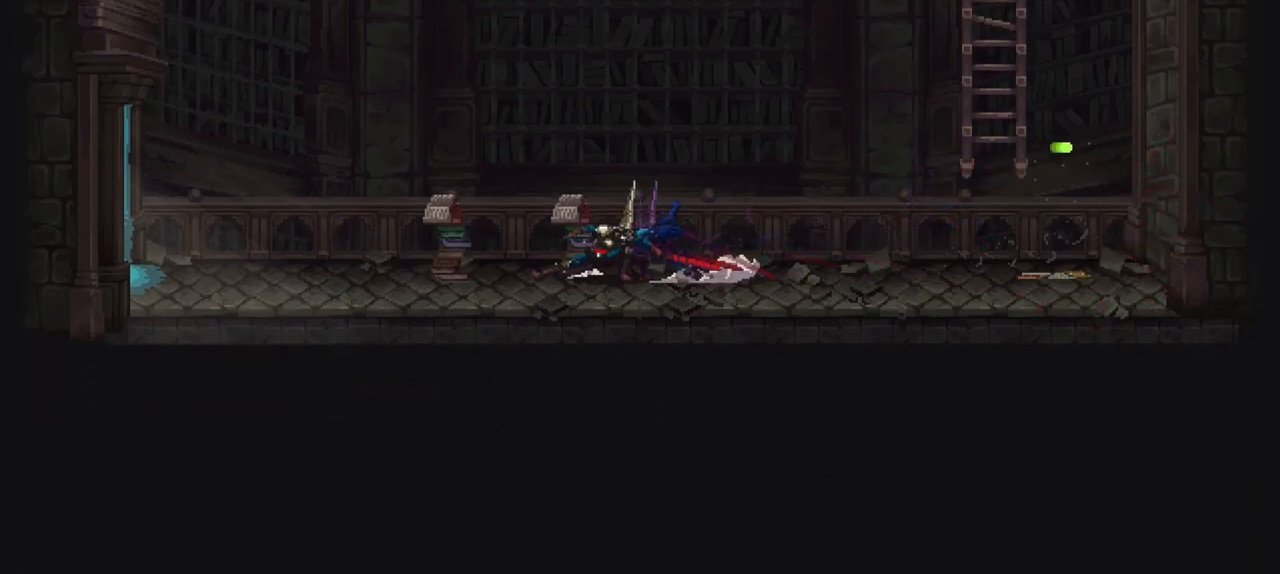
{"dt_ms": 500, "buttons": ["X"], "left_stick": "down-left", "right_stick": "center", "events": [[83, "X", "up"], [317, "X", "down"]]}
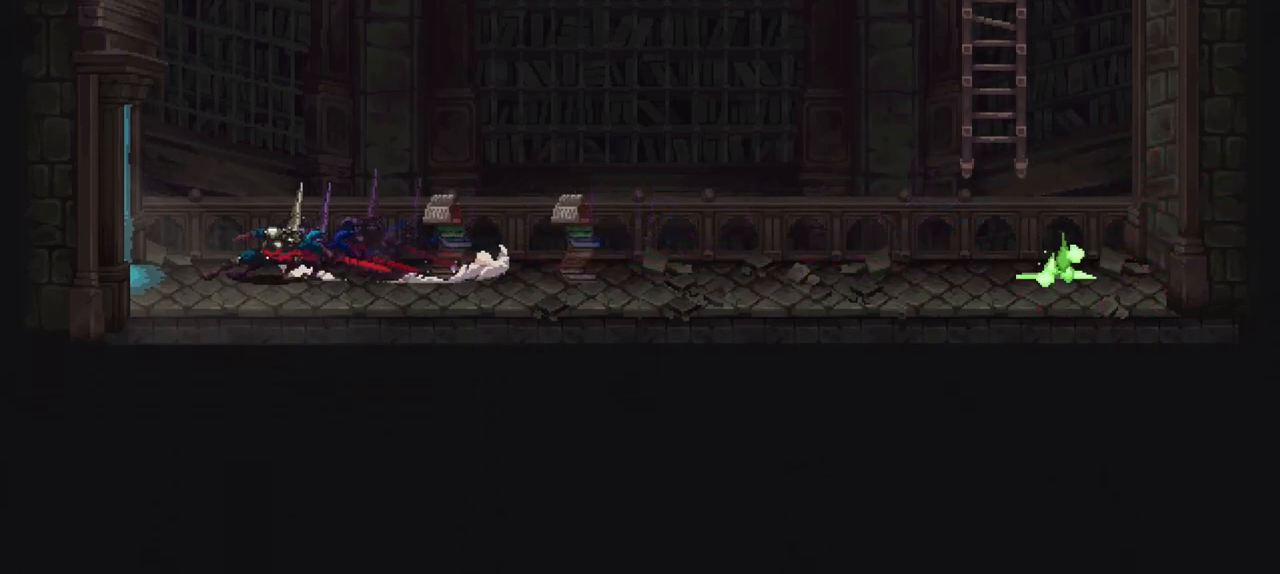
{"dt_ms": 500, "buttons": [], "left_stick": "down-left", "right_stick": "center", "events": [[50, "X", "up"], [317, "X", "down"], [483, "X", "up"]]}
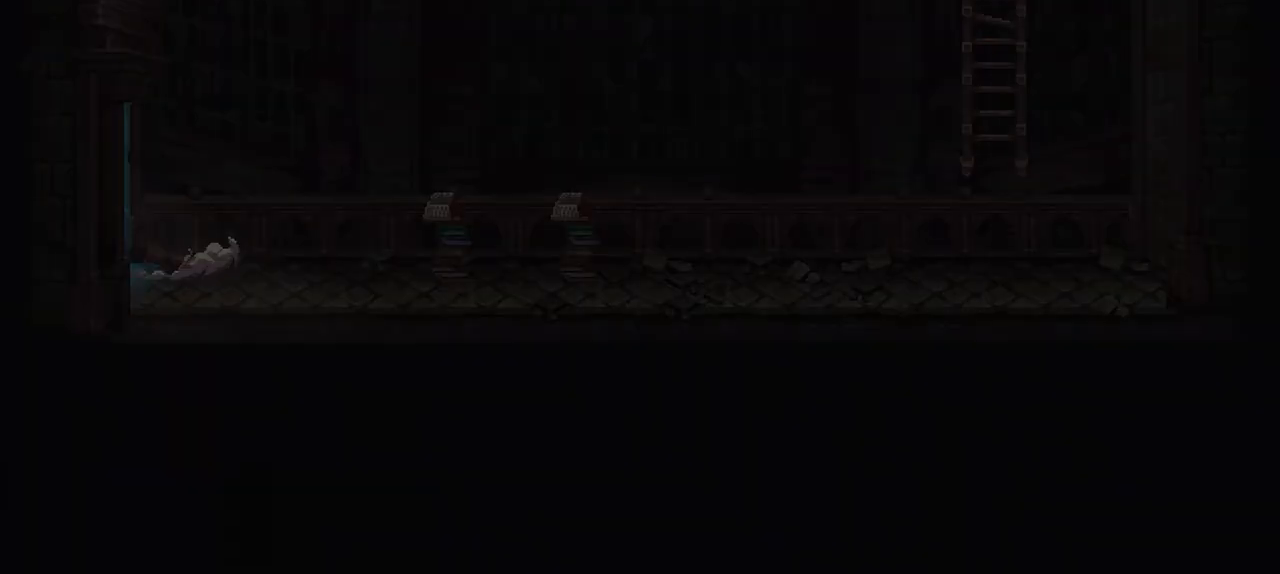
{"dt_ms": 500, "buttons": [], "left_stick": "center", "right_stick": "center", "events": [[117, "left_stick", "center"]]}
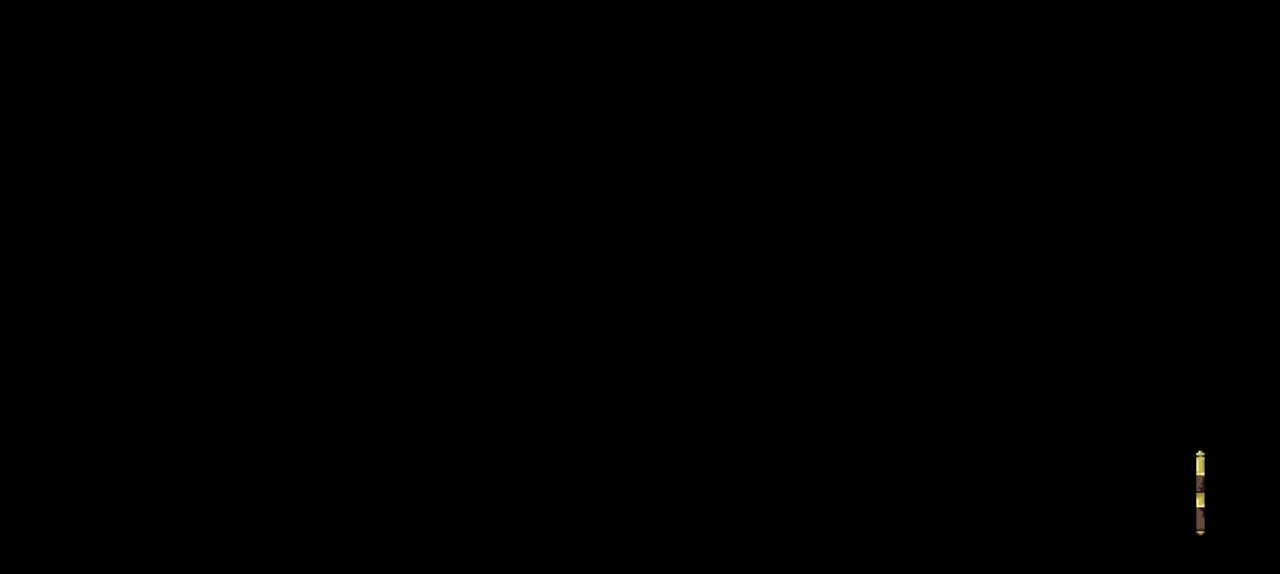
{"dt_ms": 500, "buttons": [], "left_stick": "center", "right_stick": "center", "events": []}
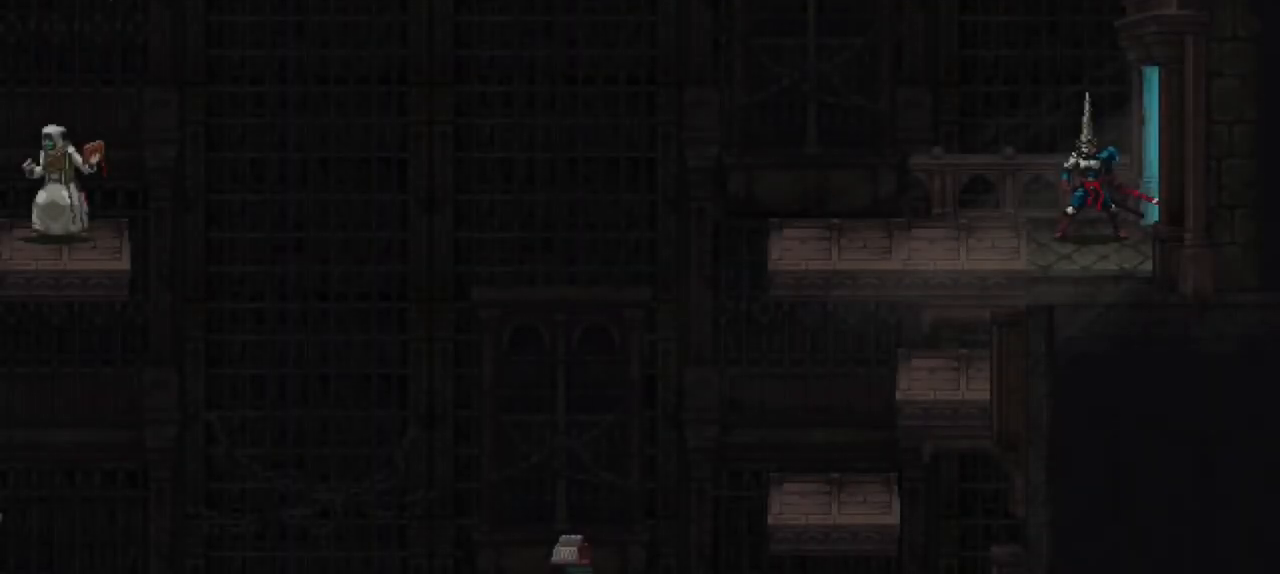
{"dt_ms": 500, "buttons": [], "left_stick": "left", "right_stick": "center", "events": [[50, "left_stick", "left"]]}
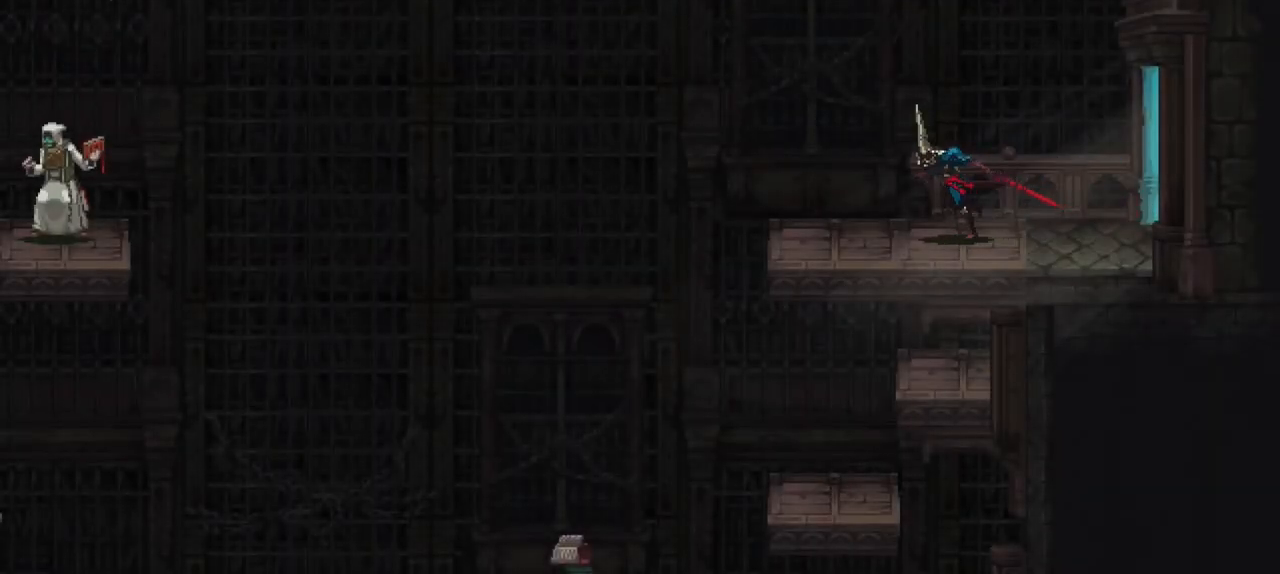
{"dt_ms": 500, "buttons": [], "left_stick": "down", "right_stick": "center", "events": [[50, "left_stick", "down"], [117, "A", "down"], [217, "A", "up"]]}
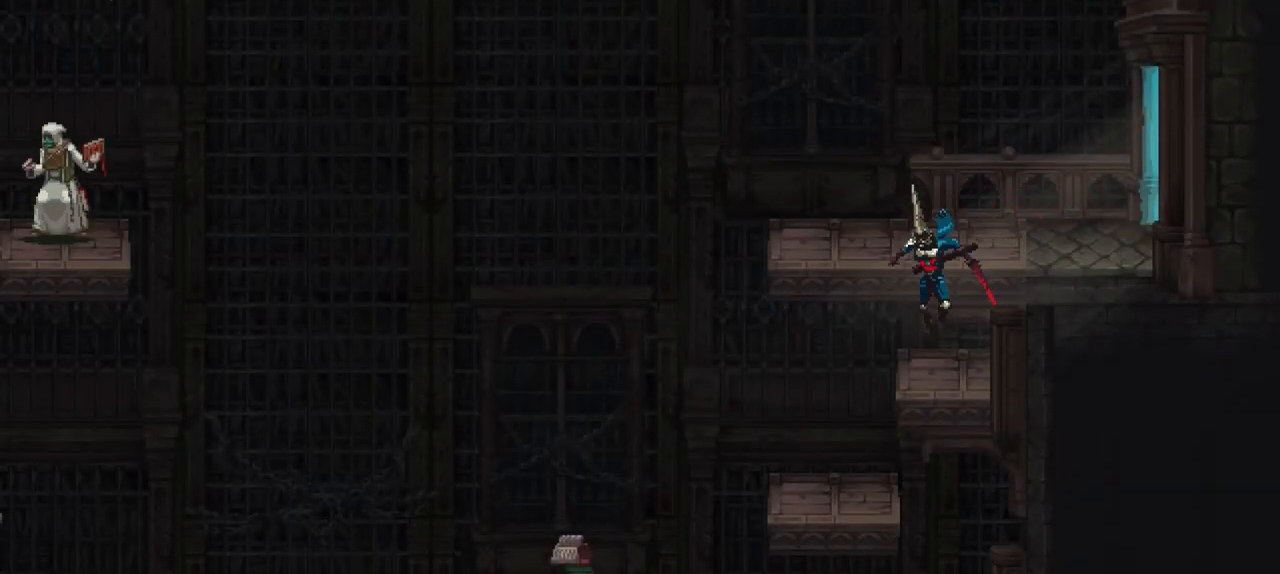
{"dt_ms": 500, "buttons": [], "left_stick": "down", "right_stick": "center", "events": [[117, "A", "down"], [250, "A", "up"]]}